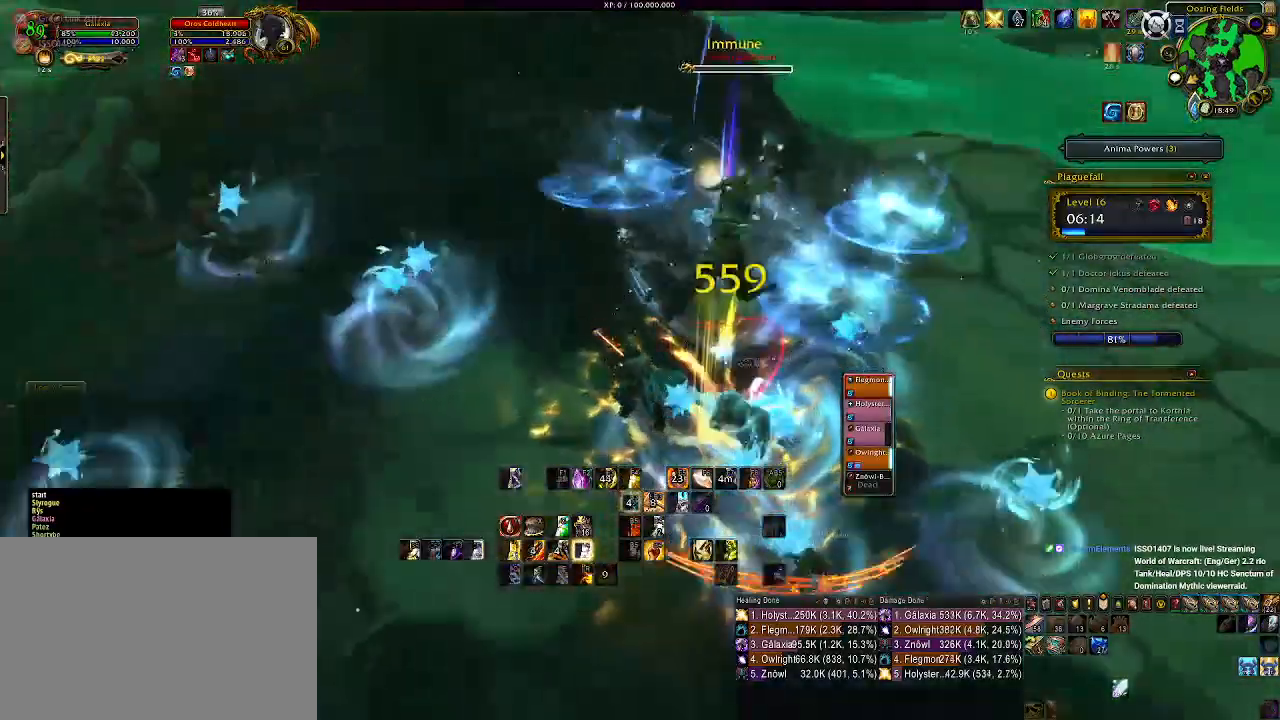
Gameplay with keyboard and mouse; each line is a JSON object with the keys and mouse buttons held at the frame after it. "events" lists presses ("down") and releases ("up") of "1", "2", "3", "4", "5", "a", "alt", "b", "c", "ctrl", "d", "e", "f", "g", "q", "r", "s", "shift", "space", "t", "tab", "v", "w", "x", "z", "mouse_left", "mouse_wheel" and "mouse_right" between this image and that frame as [ms after this image, input, new state], when the widget could be followed in between. "mouse_left", "mouse_wheel", "mouse_right" = the "left", "wheel", "right" buttons of the "mouse" list. No other keys are recorded. "wheel" means that the mouse wheel is clicked or scrolled. Mouse movement is not recorded.
{"keys": ["1", "a"], "mouse": ["right"]}
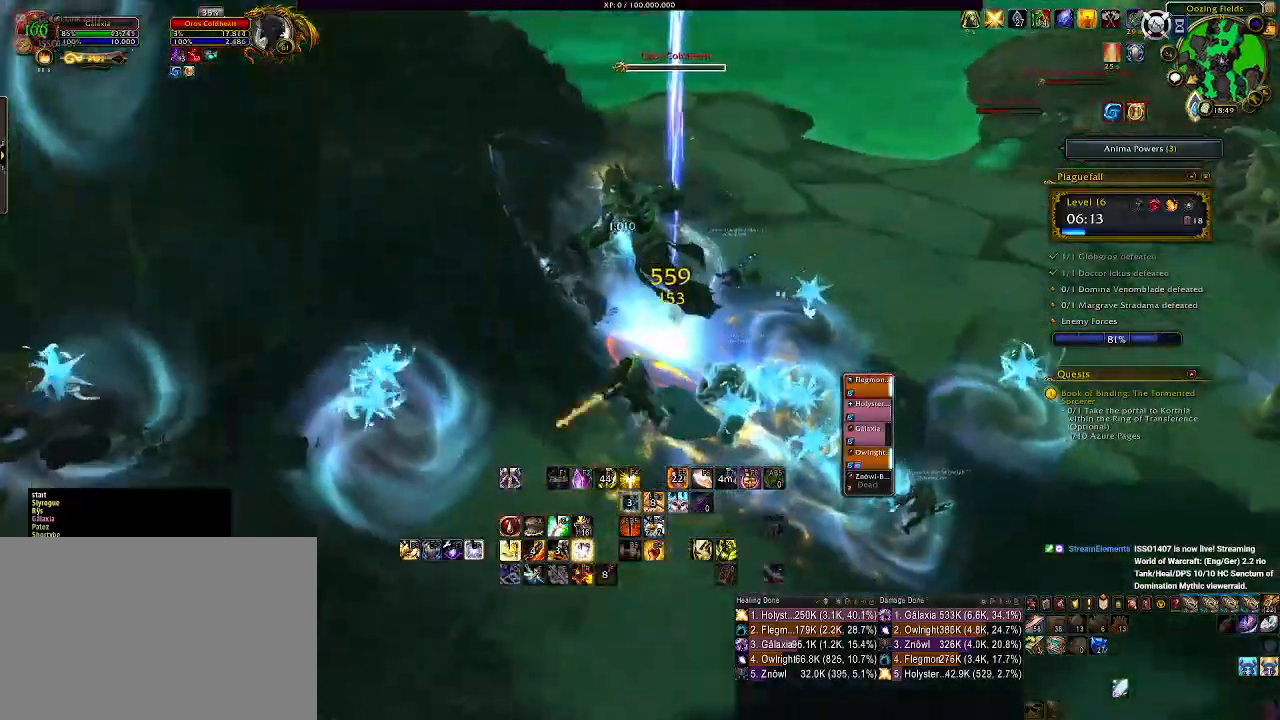
{"keys": ["a"], "mouse": ["left", "right"], "events": [[17, "1", "up"], [133, "1", "down"], [250, "1", "up"], [283, "mouse_left", "down"], [317, "1", "down"], [433, "1", "up"]]}
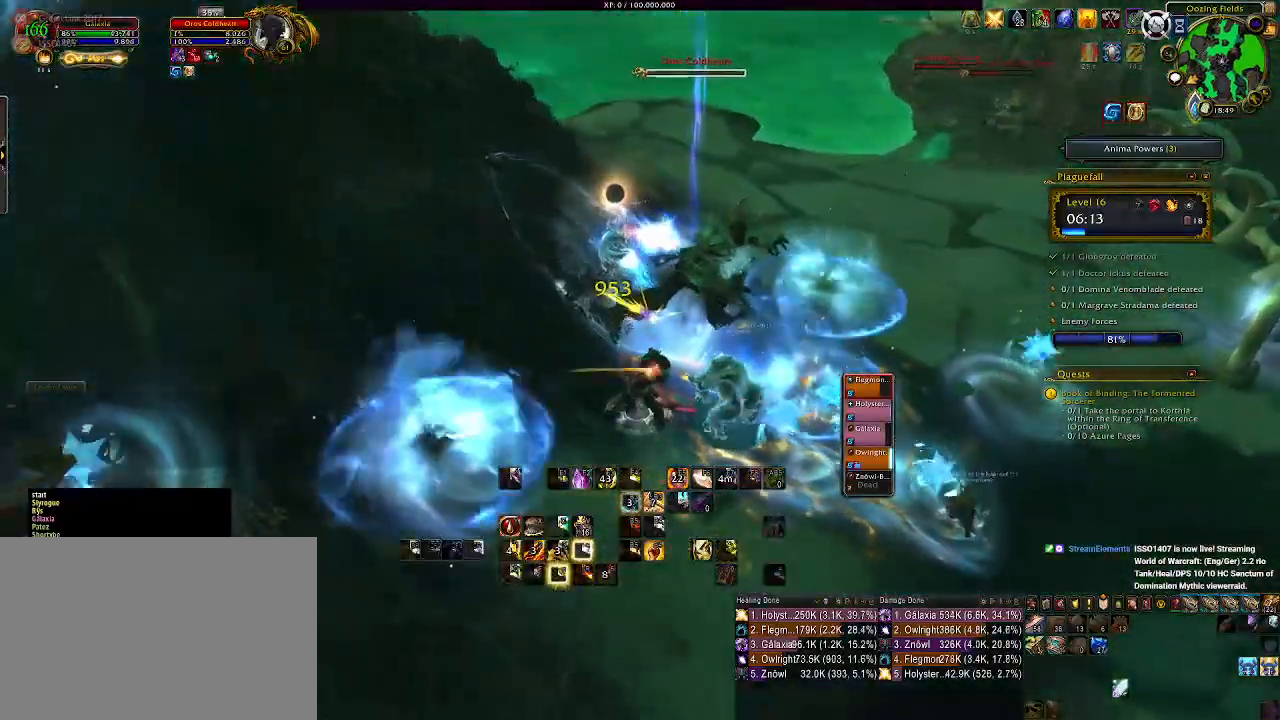
{"keys": ["s"], "mouse": ["right"], "events": [[33, "1", "down"], [50, "mouse_left", "up"], [133, "1", "up"], [150, "a", "up"], [367, "s", "down"]]}
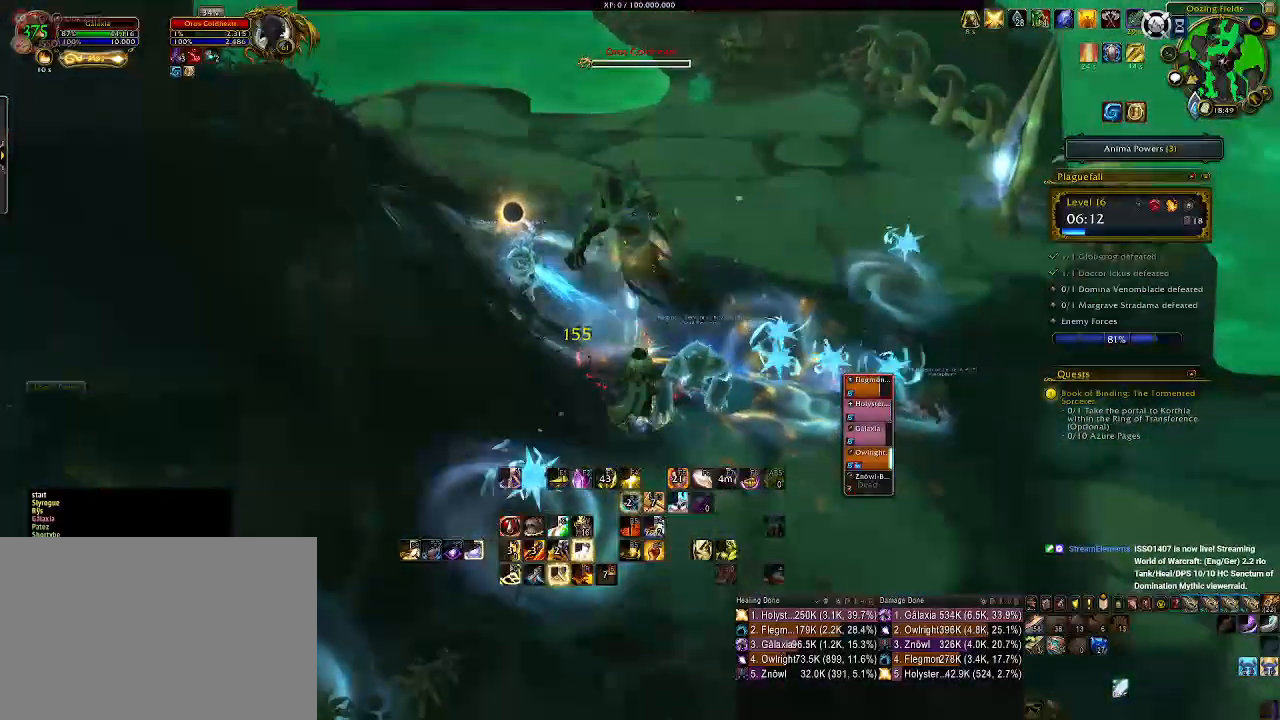
{"keys": ["e"], "mouse": ["right"], "events": [[17, "s", "up"], [250, "e", "down"], [267, "mouse_left", "down"], [333, "e", "up"], [400, "mouse_left", "up"], [450, "e", "down"]]}
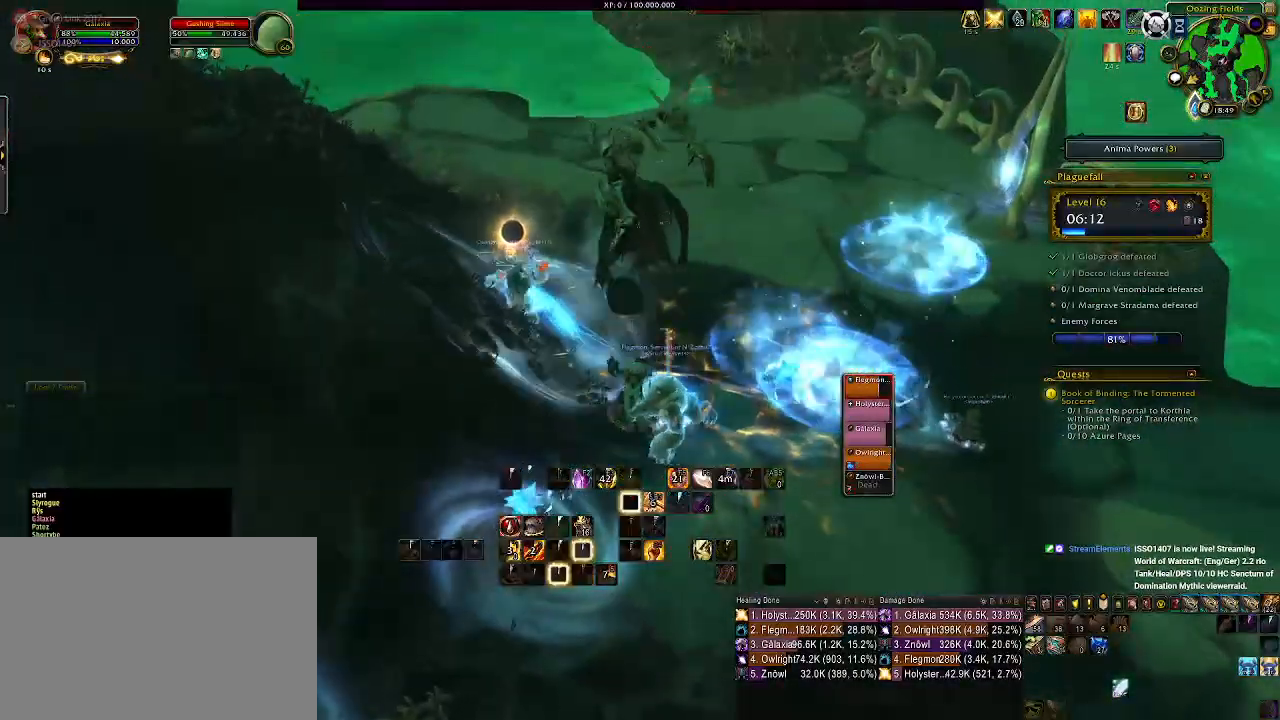
{"keys": ["d"], "mouse": ["right"], "events": [[33, "e", "up"], [117, "e", "down"], [200, "e", "up"], [350, "d", "down"]]}
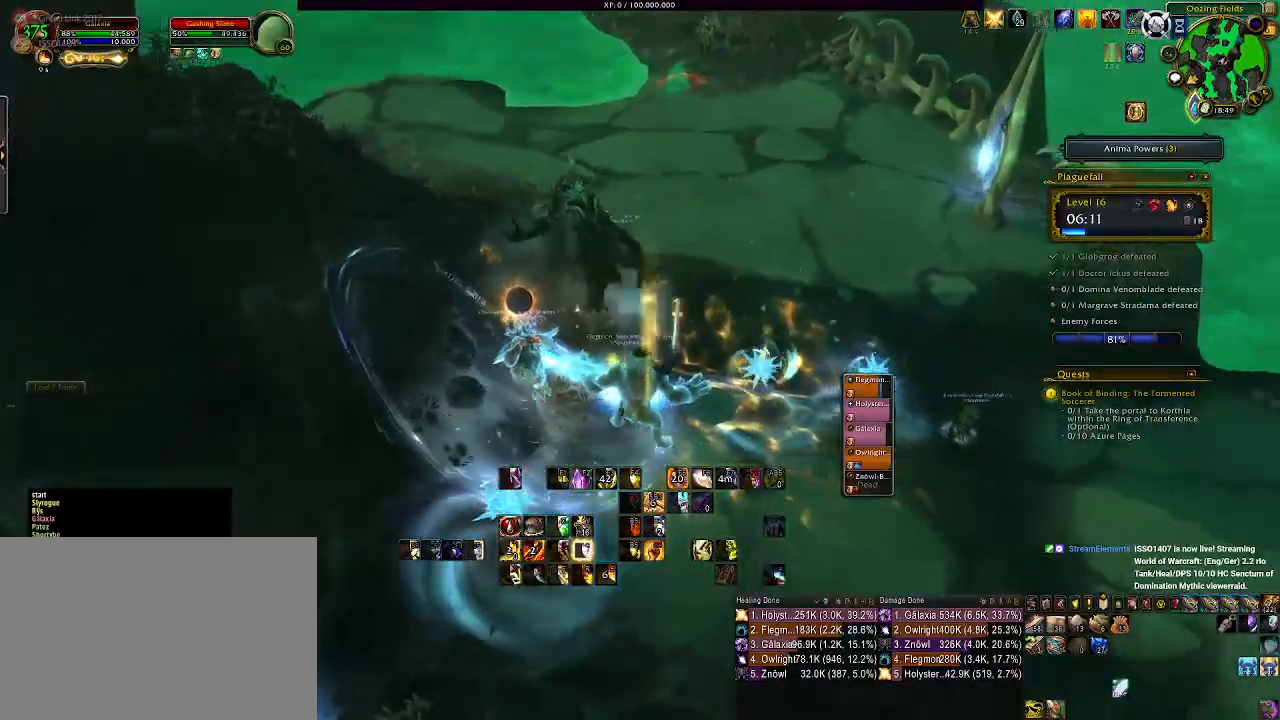
{"keys": [], "mouse": ["left", "right"], "events": [[317, "mouse_left", "down"], [367, "d", "up"]]}
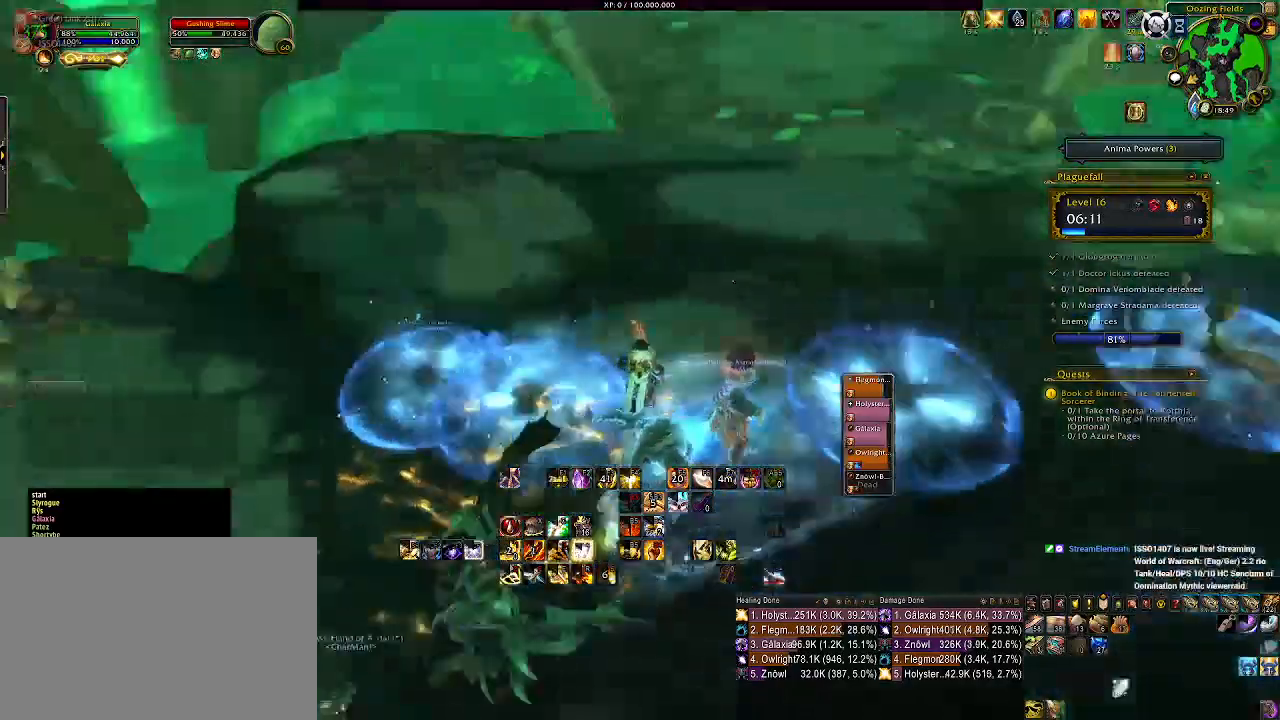
{"keys": ["w"], "mouse": ["right"], "events": [[117, "4", "down"], [217, "4", "up"], [433, "mouse_left", "up"], [450, "w", "down"]]}
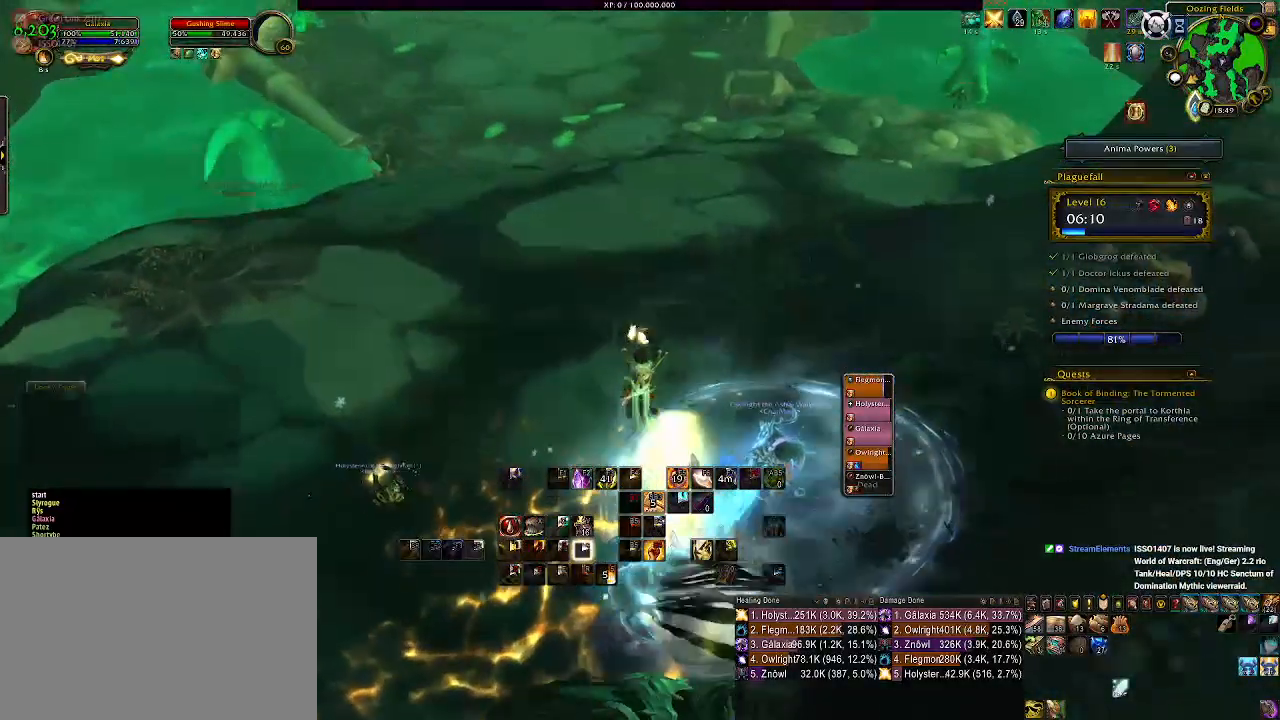
{"keys": ["w"], "mouse": [], "events": [[133, "mouse_right", "up"]]}
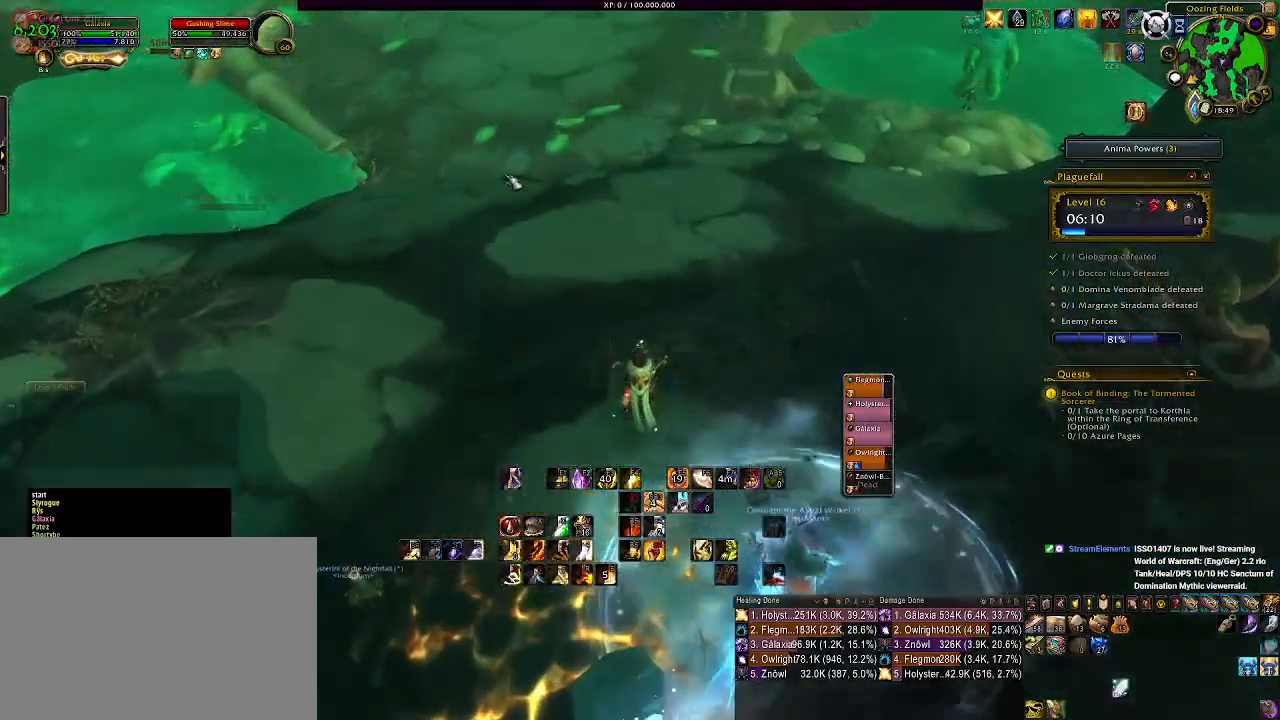
{"keys": ["w"], "mouse": ["right"], "events": [[400, "mouse_right", "down"]]}
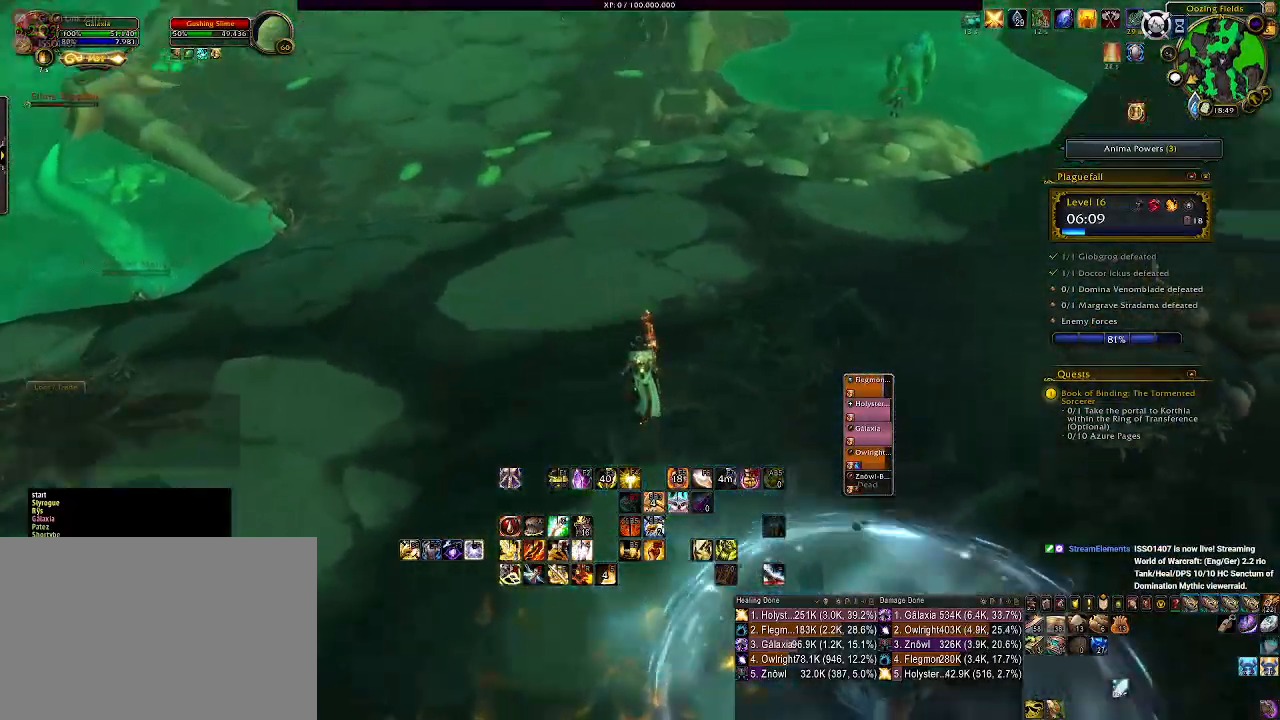
{"keys": ["w"], "mouse": ["right"], "events": []}
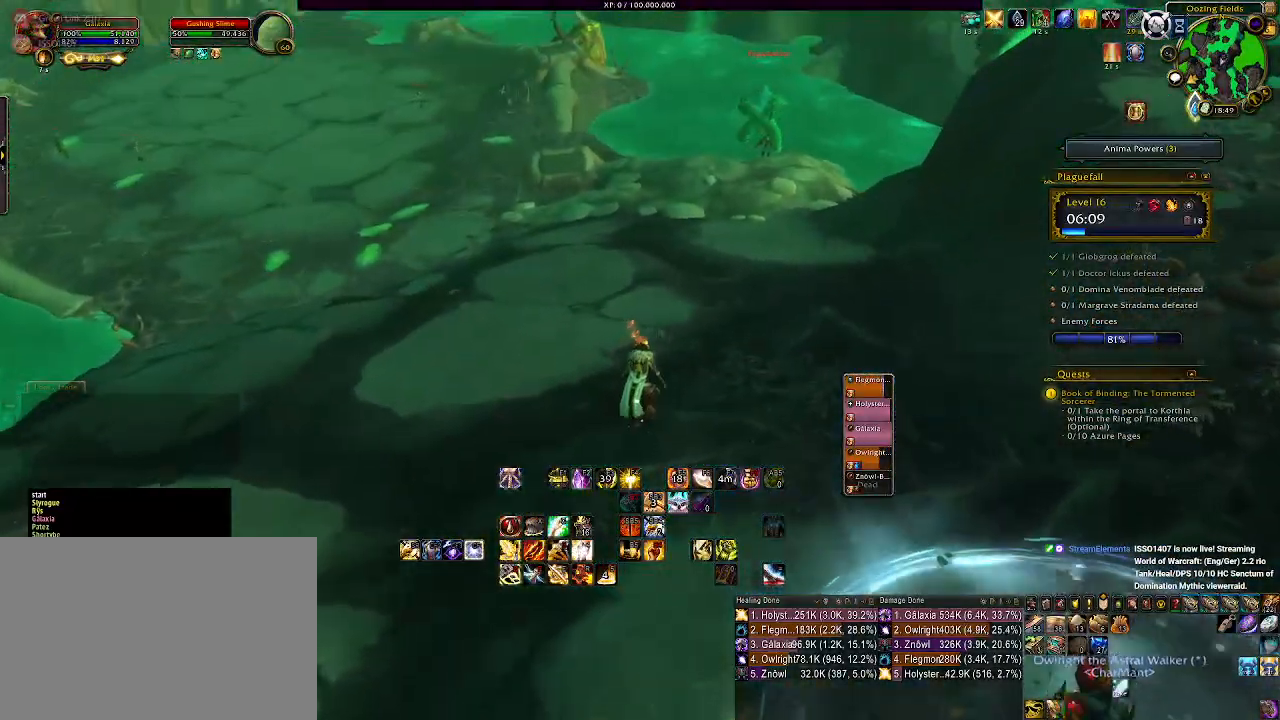
{"keys": ["w"], "mouse": ["left", "right"], "events": [[100, "mouse_left", "down"]]}
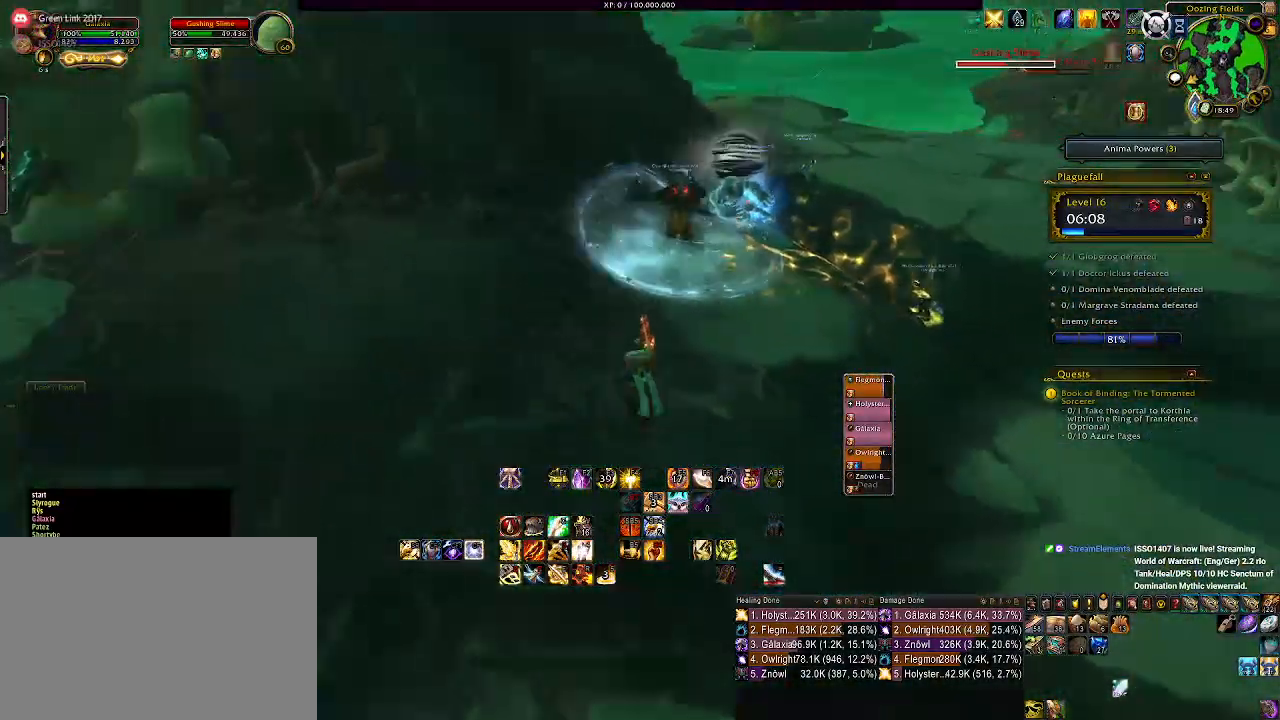
{"keys": ["d", "w"], "mouse": [], "events": [[150, "mouse_left", "up"], [150, "mouse_right", "up"], [217, "d", "down"]]}
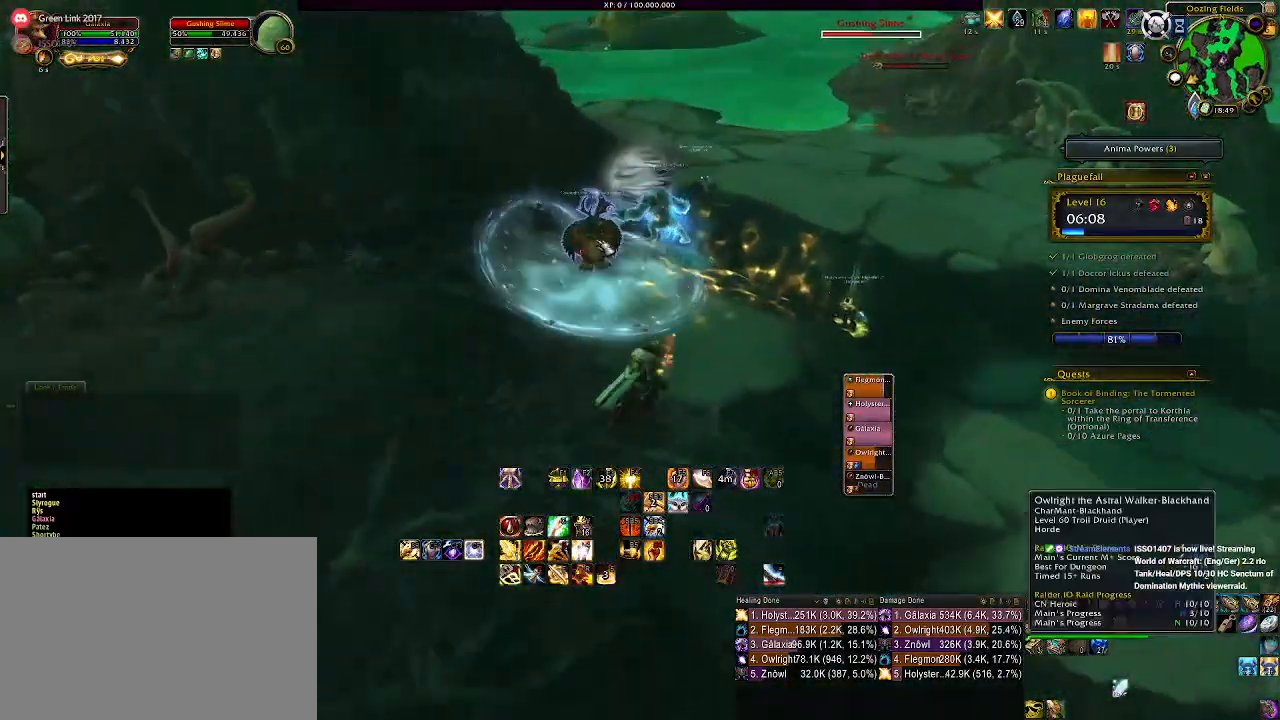
{"keys": ["d", "w"], "mouse": [], "events": []}
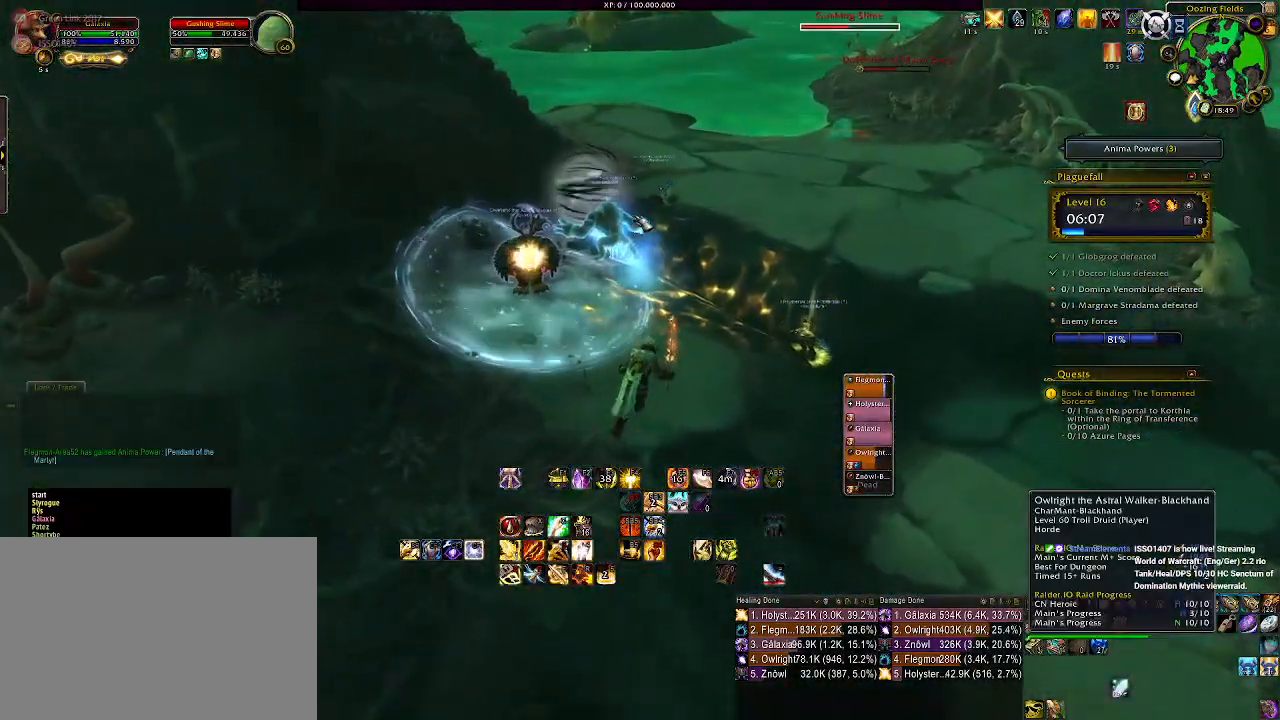
{"keys": ["d", "w"], "mouse": [], "events": [[33, "d", "up"], [250, "d", "down"], [250, "mouse_right", "down"], [500, "mouse_right", "up"]]}
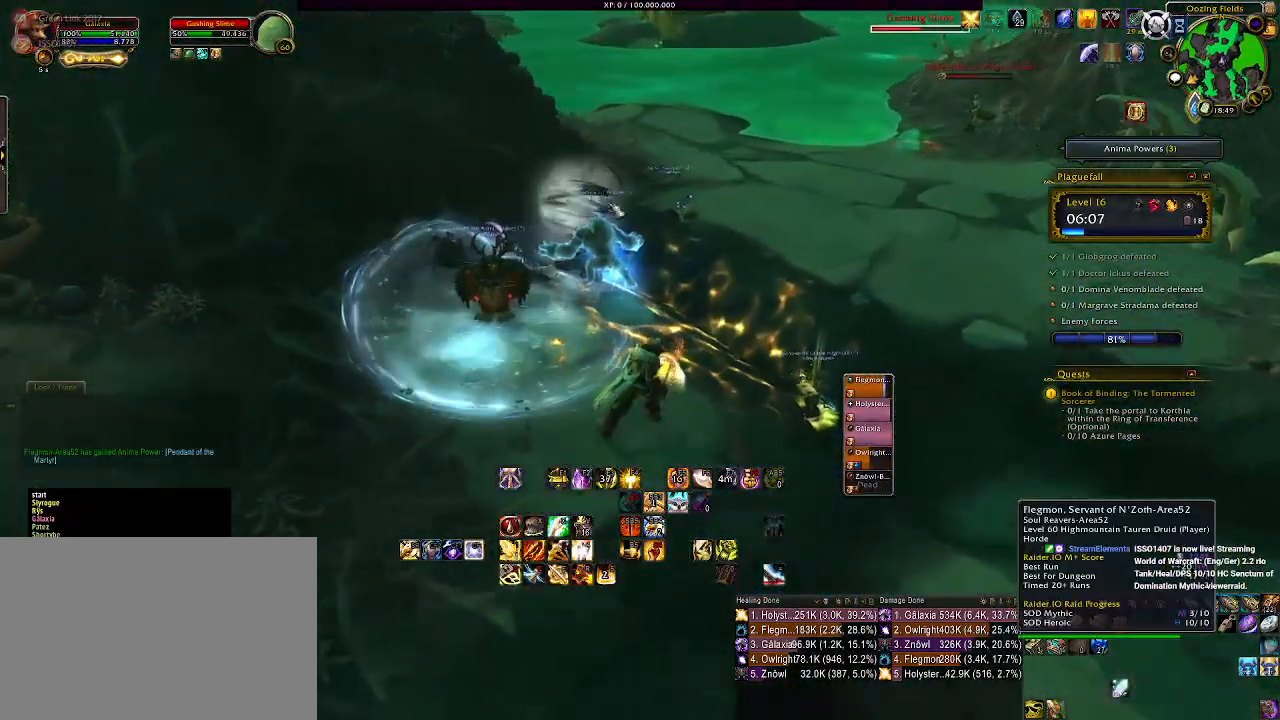
{"keys": [], "mouse": [], "events": [[83, "d", "up"], [133, "mouse_right", "down"], [233, "mouse_right", "up"], [350, "mouse_right", "down"], [417, "w", "up"], [433, "mouse_right", "up"]]}
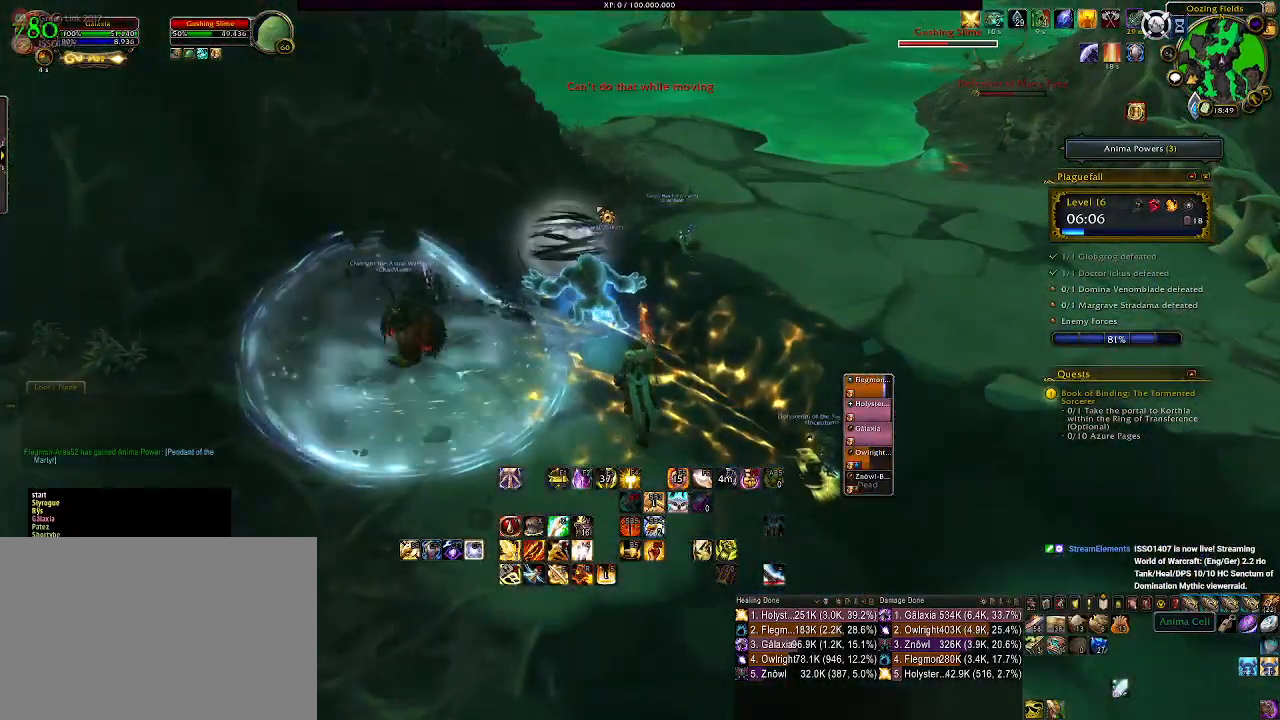
{"keys": [], "mouse": [], "events": [[50, "mouse_right", "down"], [117, "mouse_right", "up"], [217, "mouse_right", "down"], [300, "mouse_right", "up"]]}
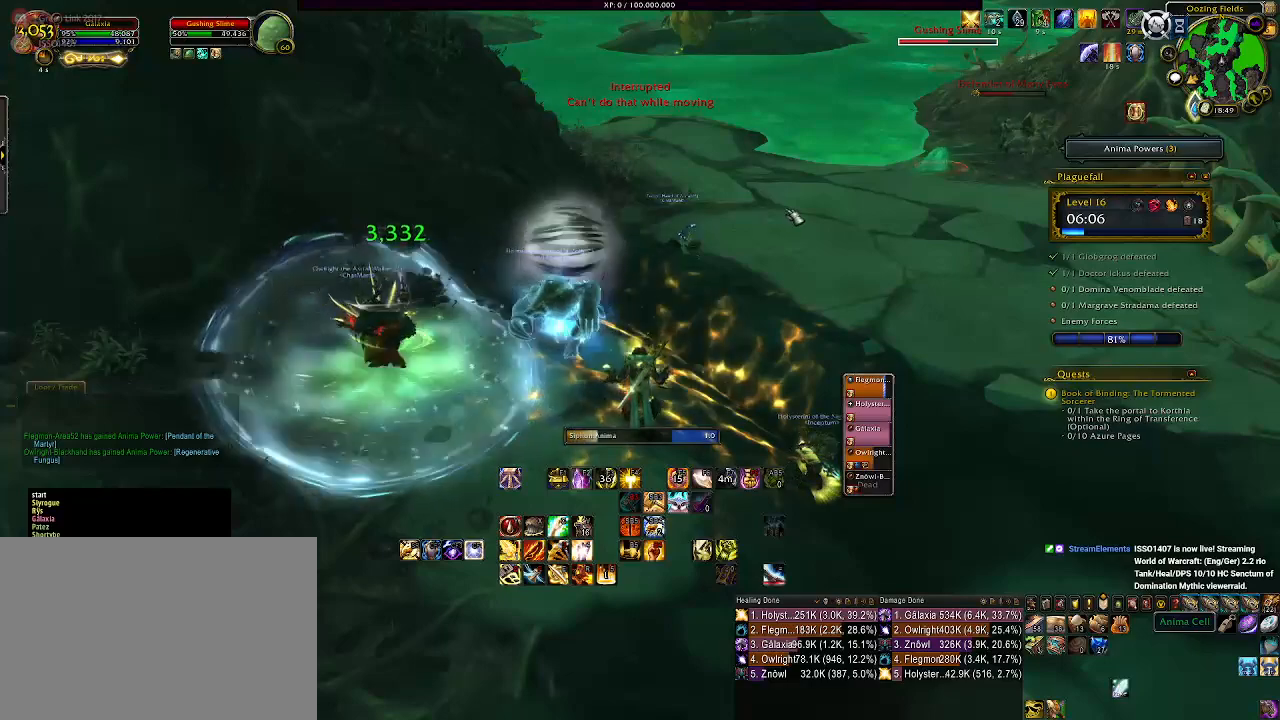
{"keys": [], "mouse": [], "events": [[100, "mouse_right", "down"], [483, "mouse_right", "up"]]}
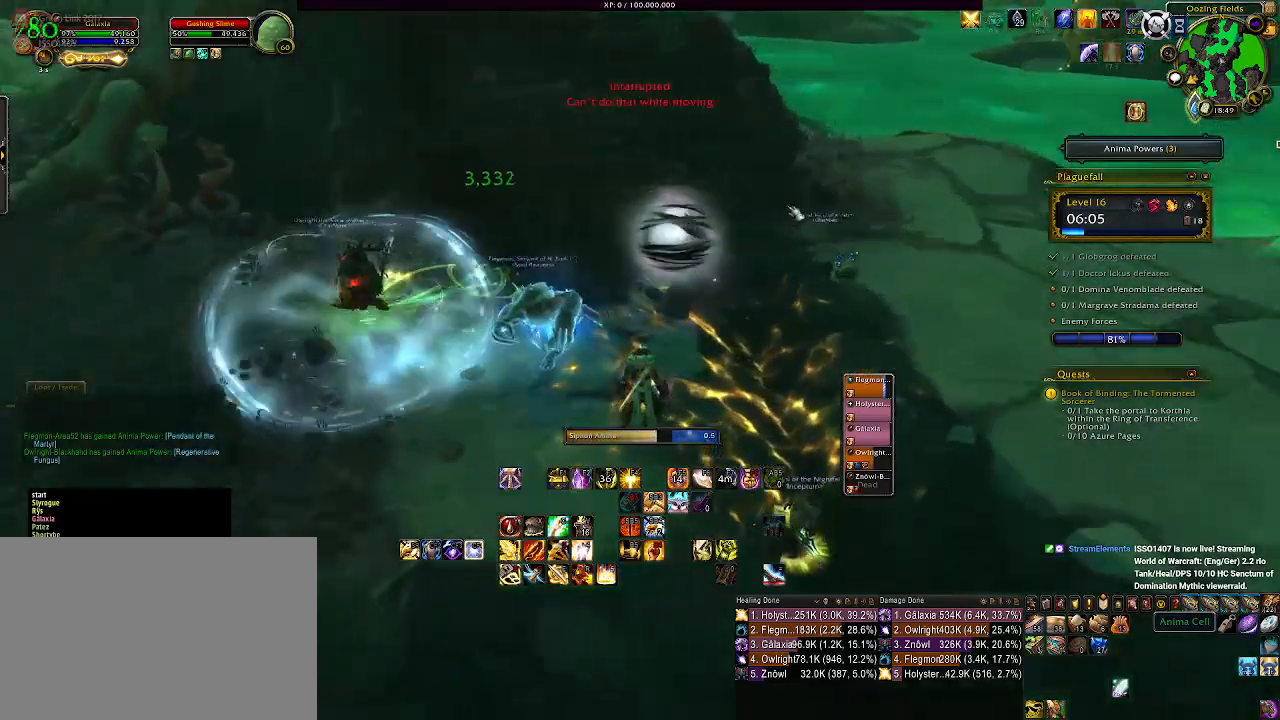
{"keys": [], "mouse": [], "events": []}
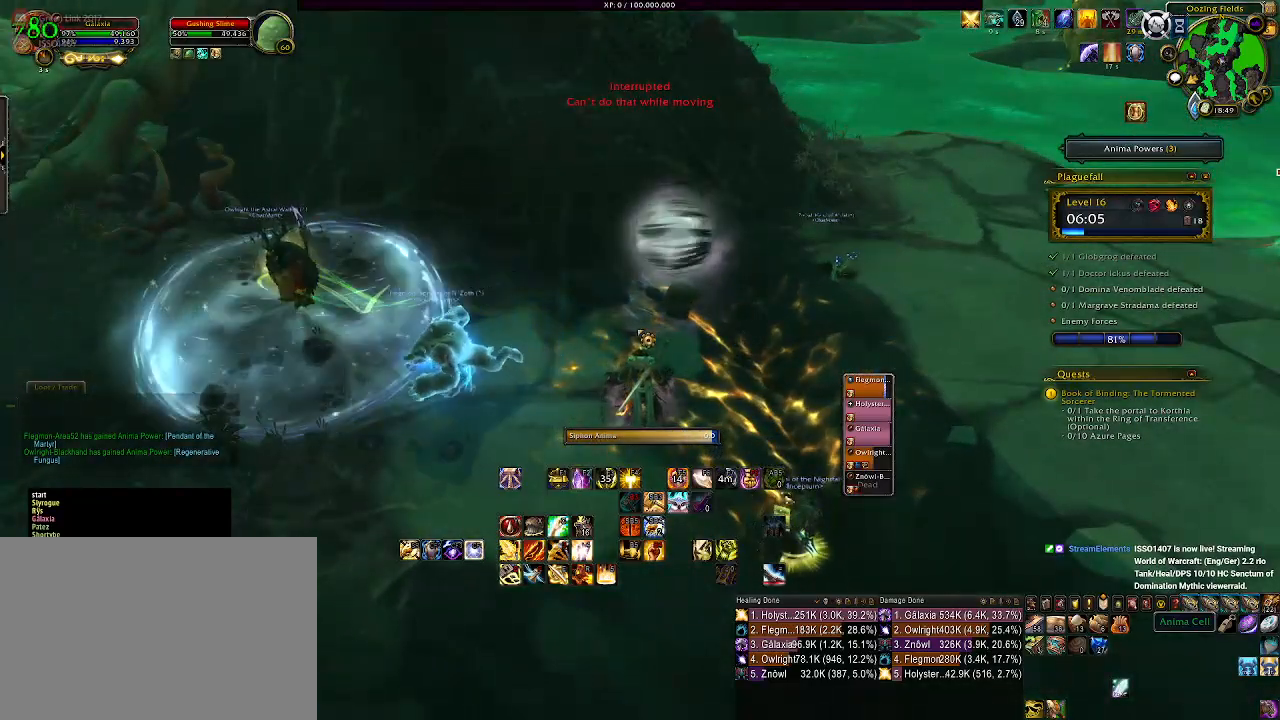
{"keys": [], "mouse": [], "events": [[200, "mouse_right", "down"], [267, "mouse_right", "up"]]}
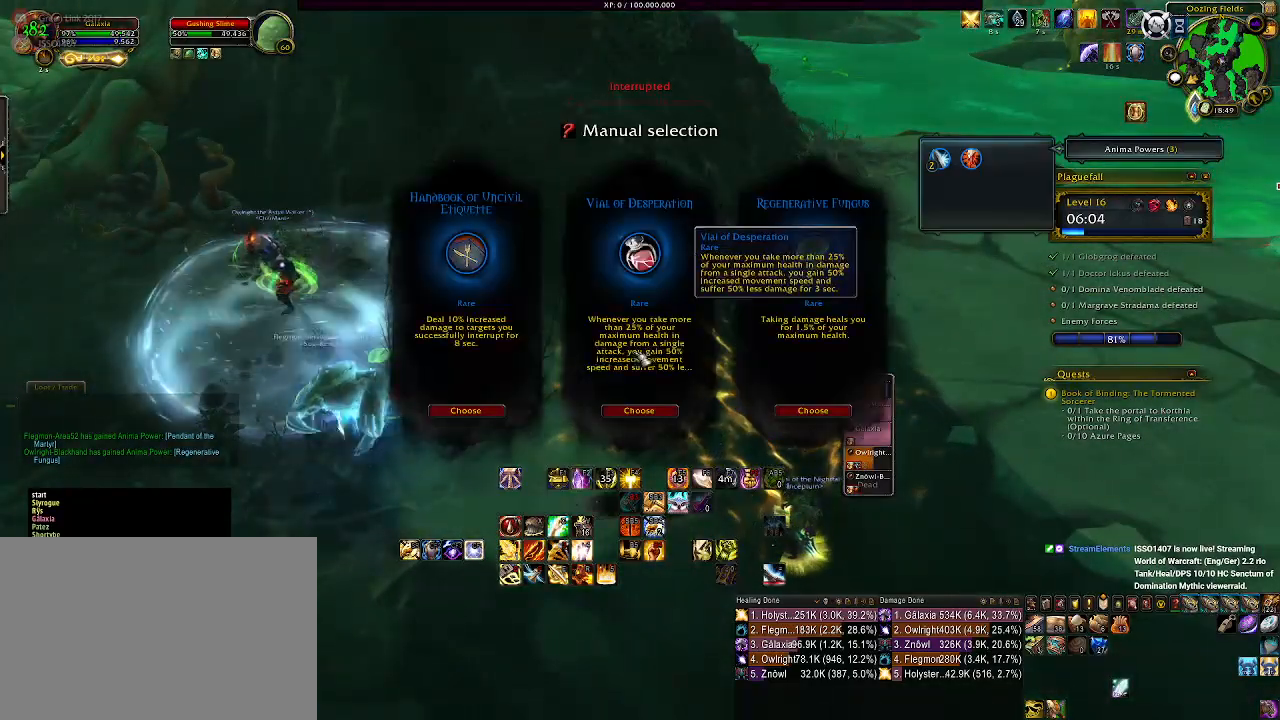
{"keys": [], "mouse": [], "events": []}
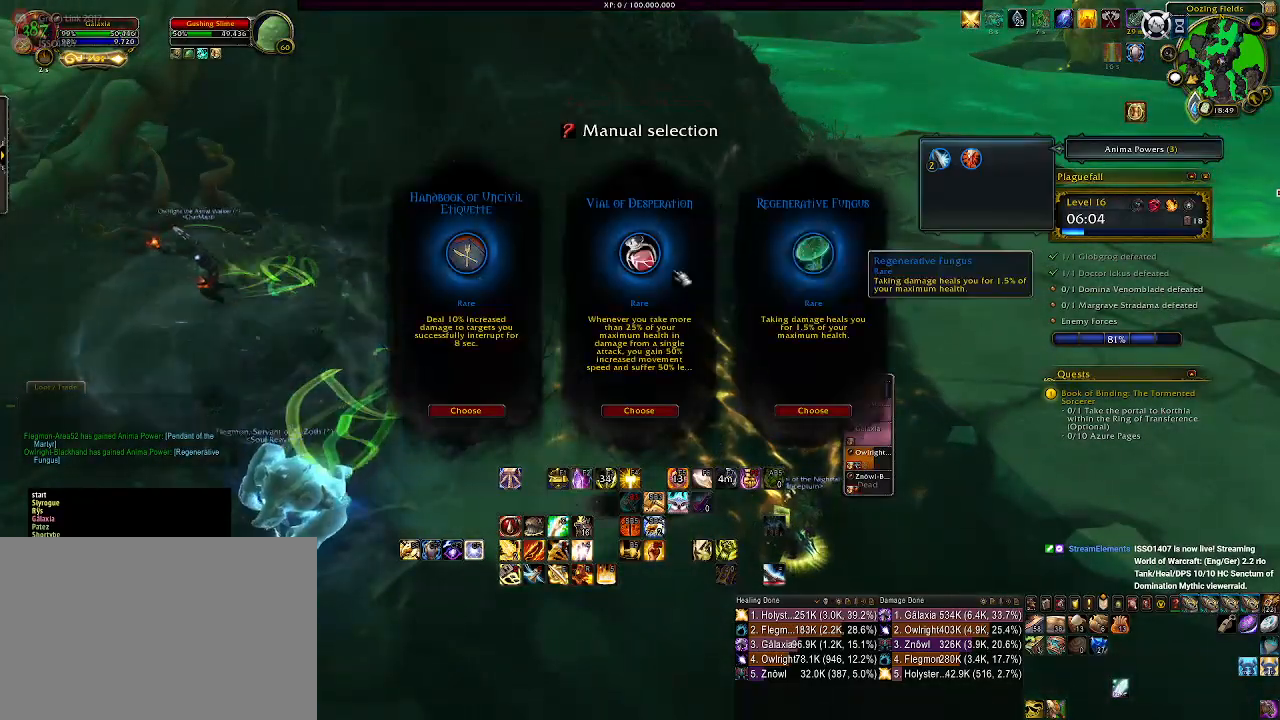
{"keys": [], "mouse": [], "events": []}
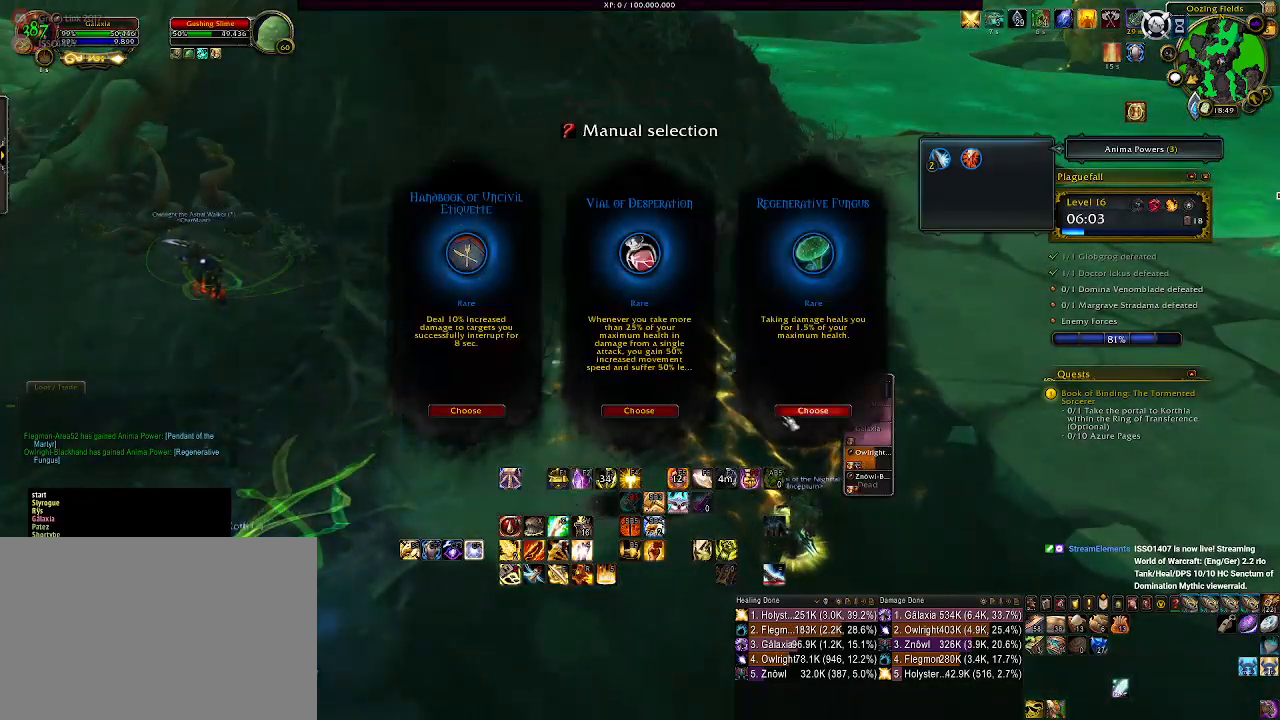
{"keys": [], "mouse": [], "events": [[233, "mouse_left", "down"], [333, "mouse_left", "up"]]}
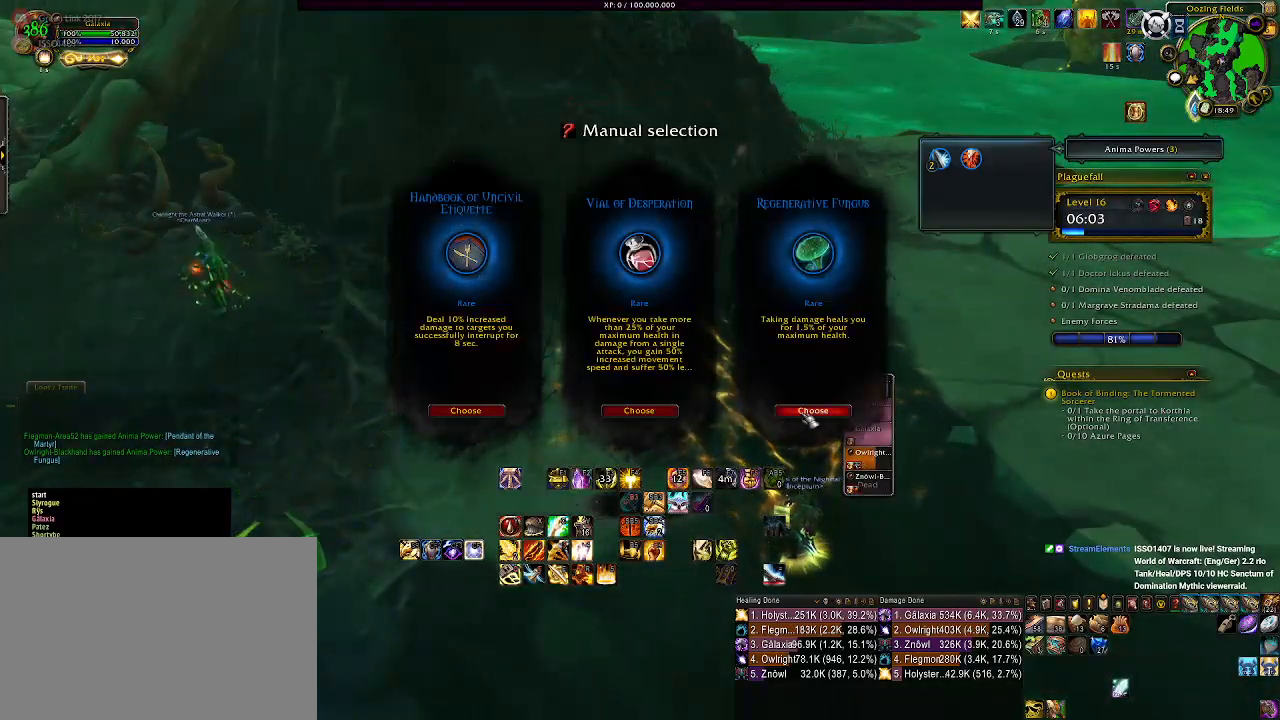
{"keys": [], "mouse": ["right"], "events": [[17, "mouse_left", "down"], [133, "mouse_left", "up"], [467, "mouse_right", "down"]]}
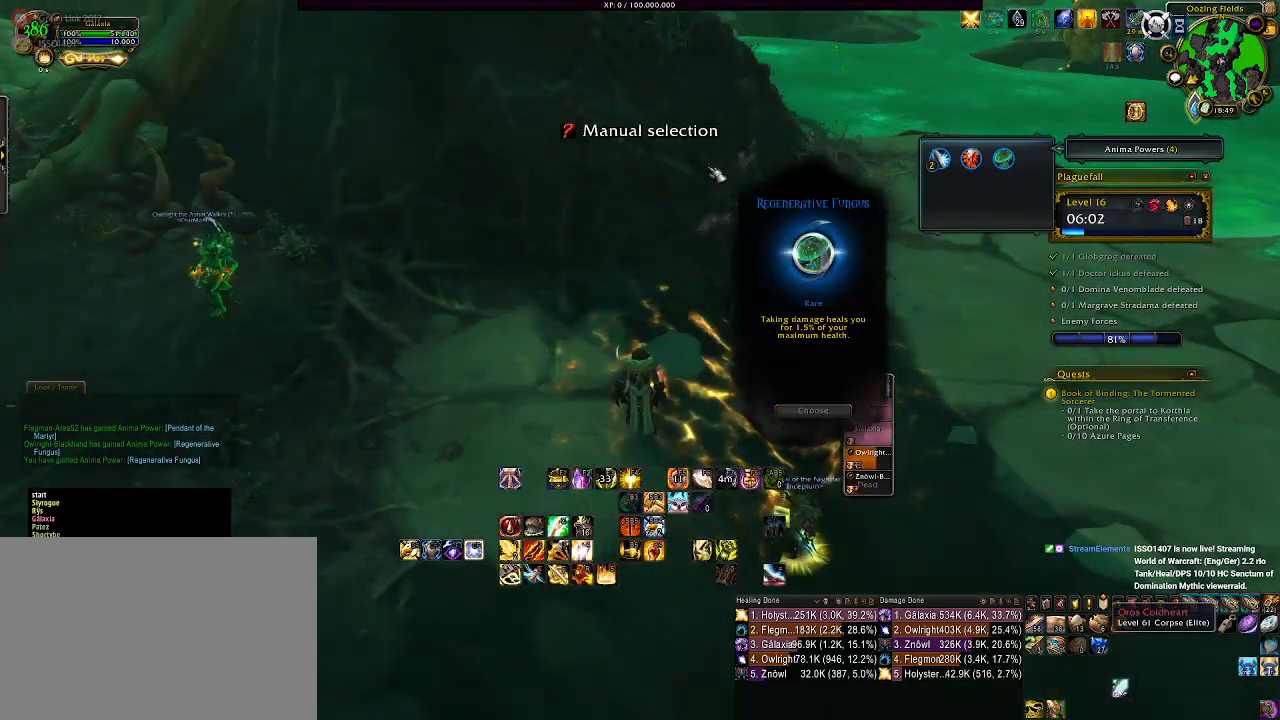
{"keys": ["w"], "mouse": ["left", "right"], "events": [[17, "w", "down"], [150, "a", "down"], [250, "mouse_left", "down"], [450, "a", "up"]]}
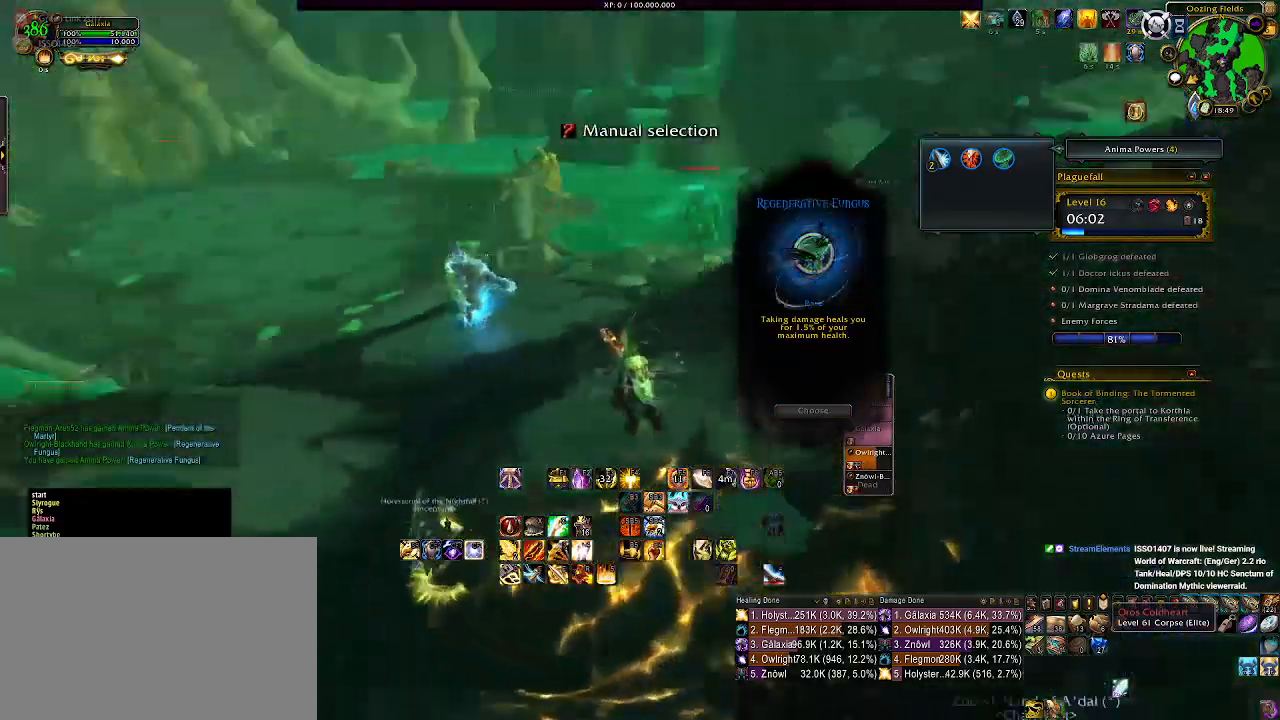
{"keys": ["w"], "mouse": [], "events": [[283, "mouse_right", "up"], [300, "mouse_left", "up"]]}
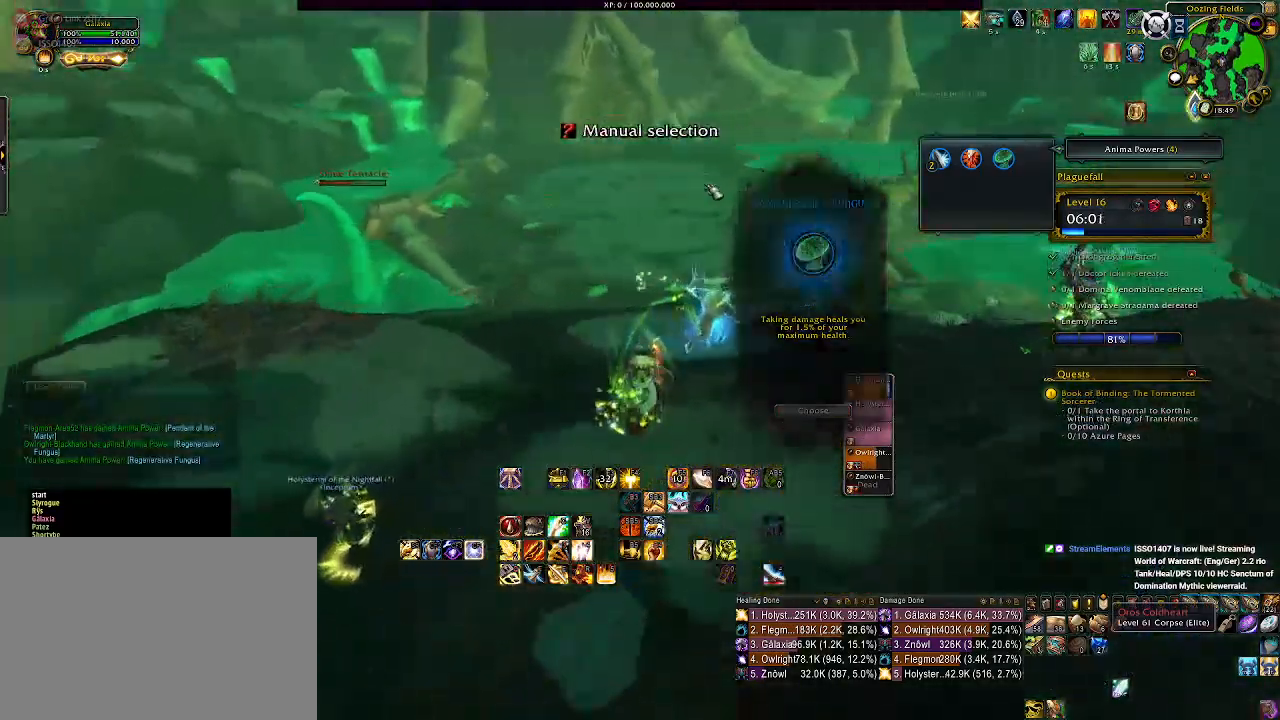
{"keys": ["w"], "mouse": ["left", "right"], "events": [[367, "mouse_right", "down"], [400, "mouse_left", "down"]]}
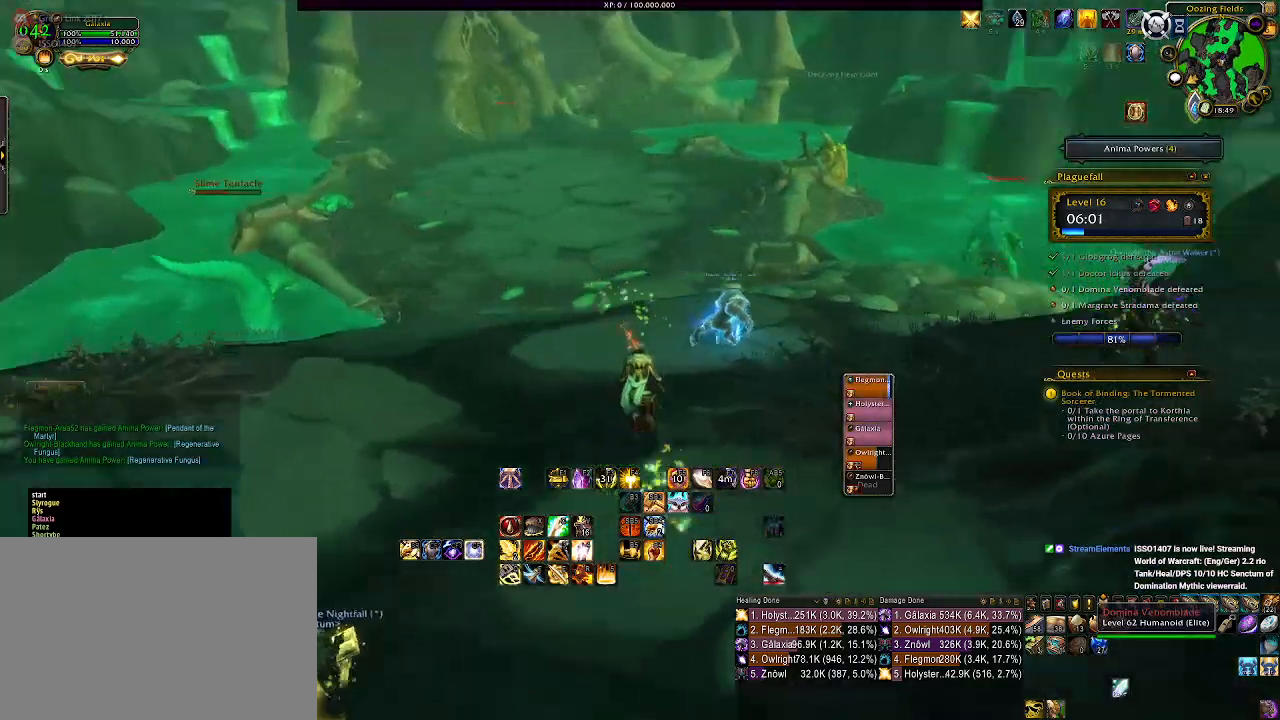
{"keys": ["w"], "mouse": [], "events": [[83, "mouse_right", "up"], [117, "mouse_left", "up"]]}
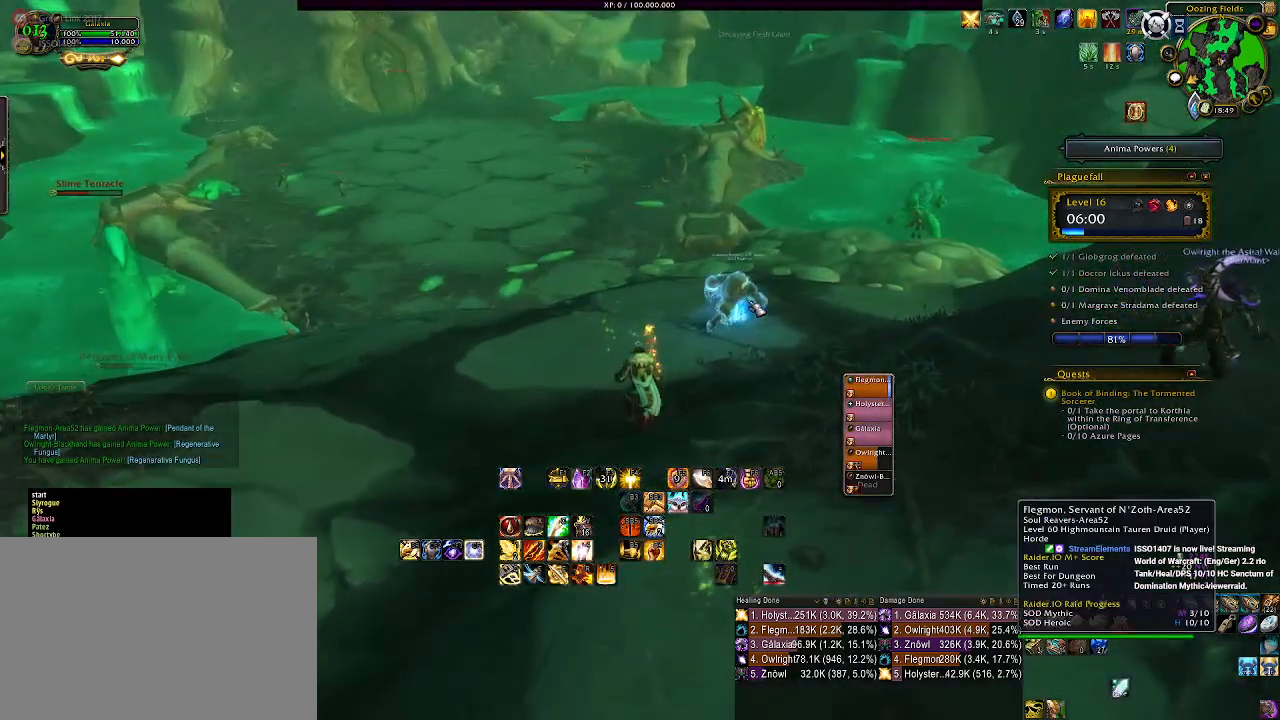
{"keys": ["w"], "mouse": [], "events": []}